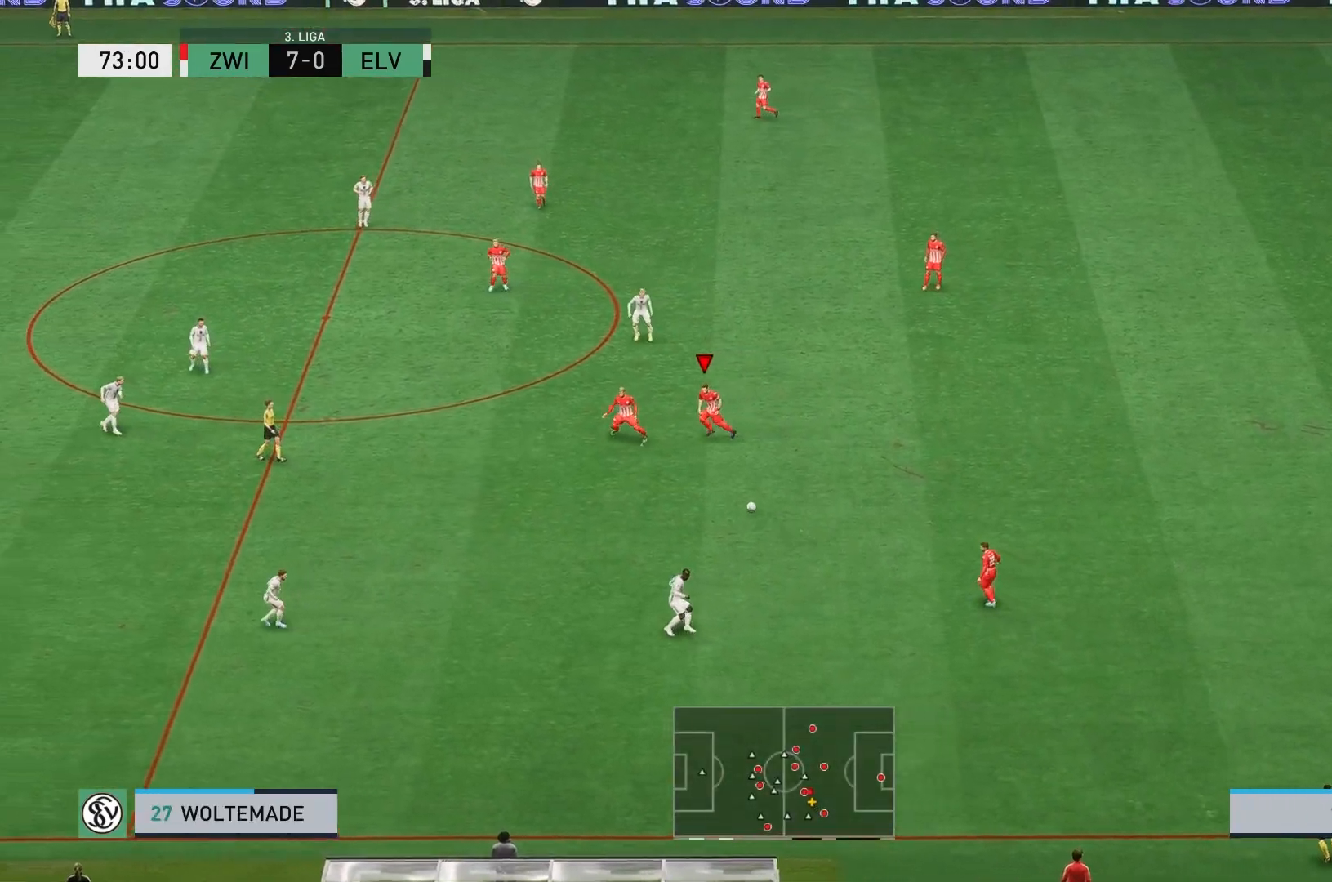
Gameplay with a controller (Xbox layout); each line is a JSON object with the inputs held at the frame after it (dt_ms = milliseconds from this image to that frame). "events" lists button and stick changes between this image and that frame as [ms after this image, input, new state], when the widget could be followed in between. Not read: L3 R3 right_stick.
{"dt_ms": 500, "buttons": [], "left_stick": "center", "events": []}
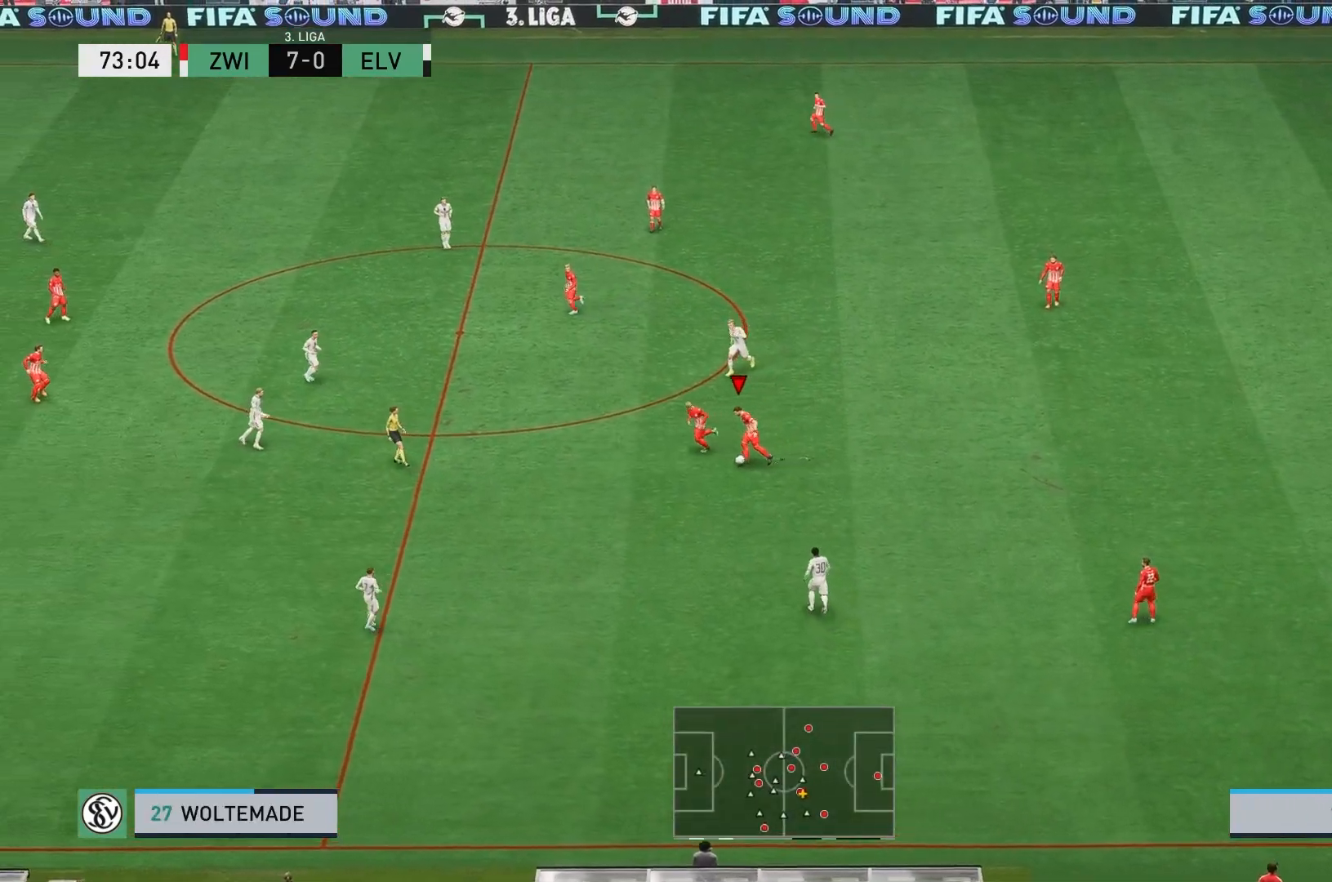
{"dt_ms": 500, "buttons": [], "left_stick": "center", "events": []}
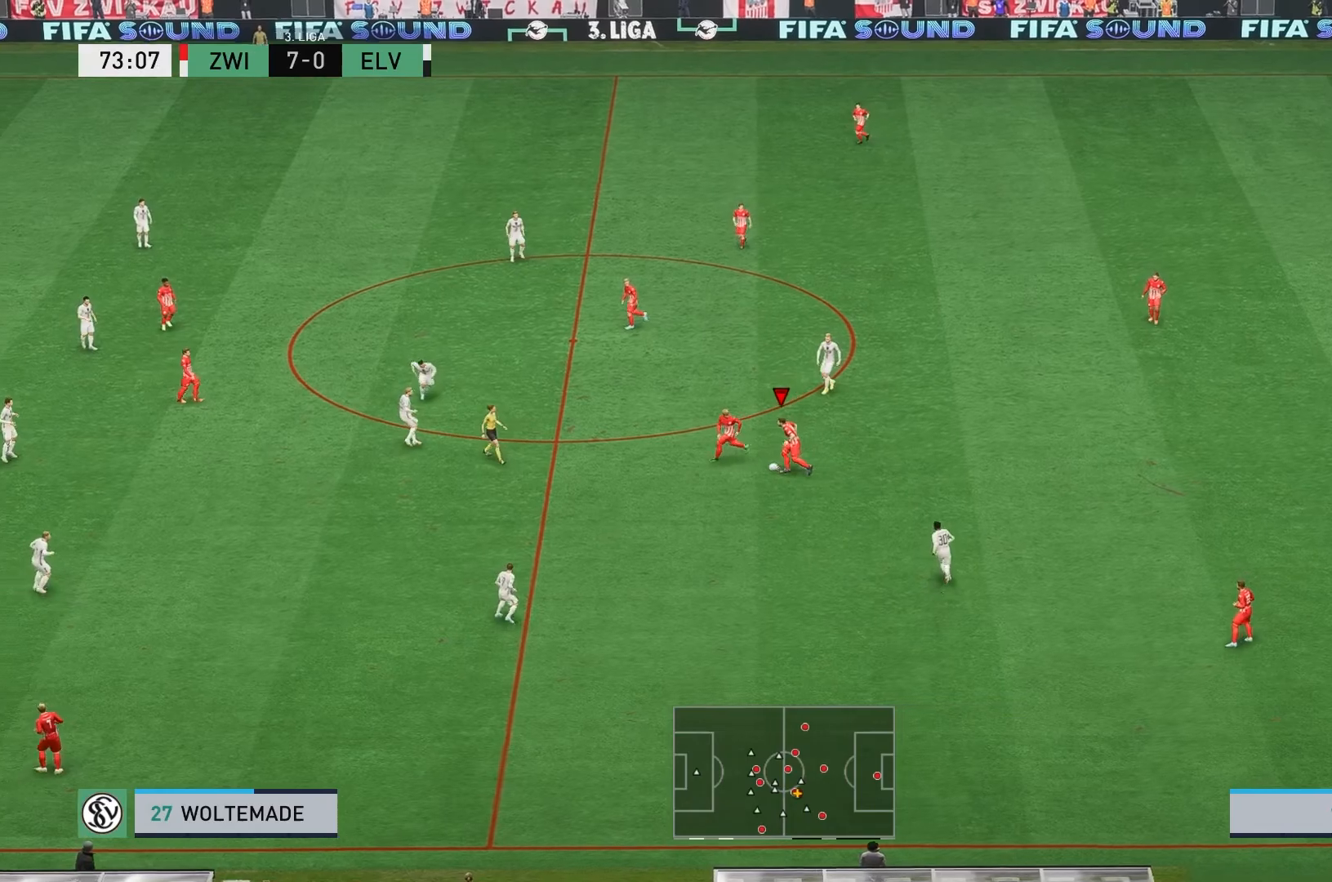
{"dt_ms": 500, "buttons": [], "left_stick": "center", "events": []}
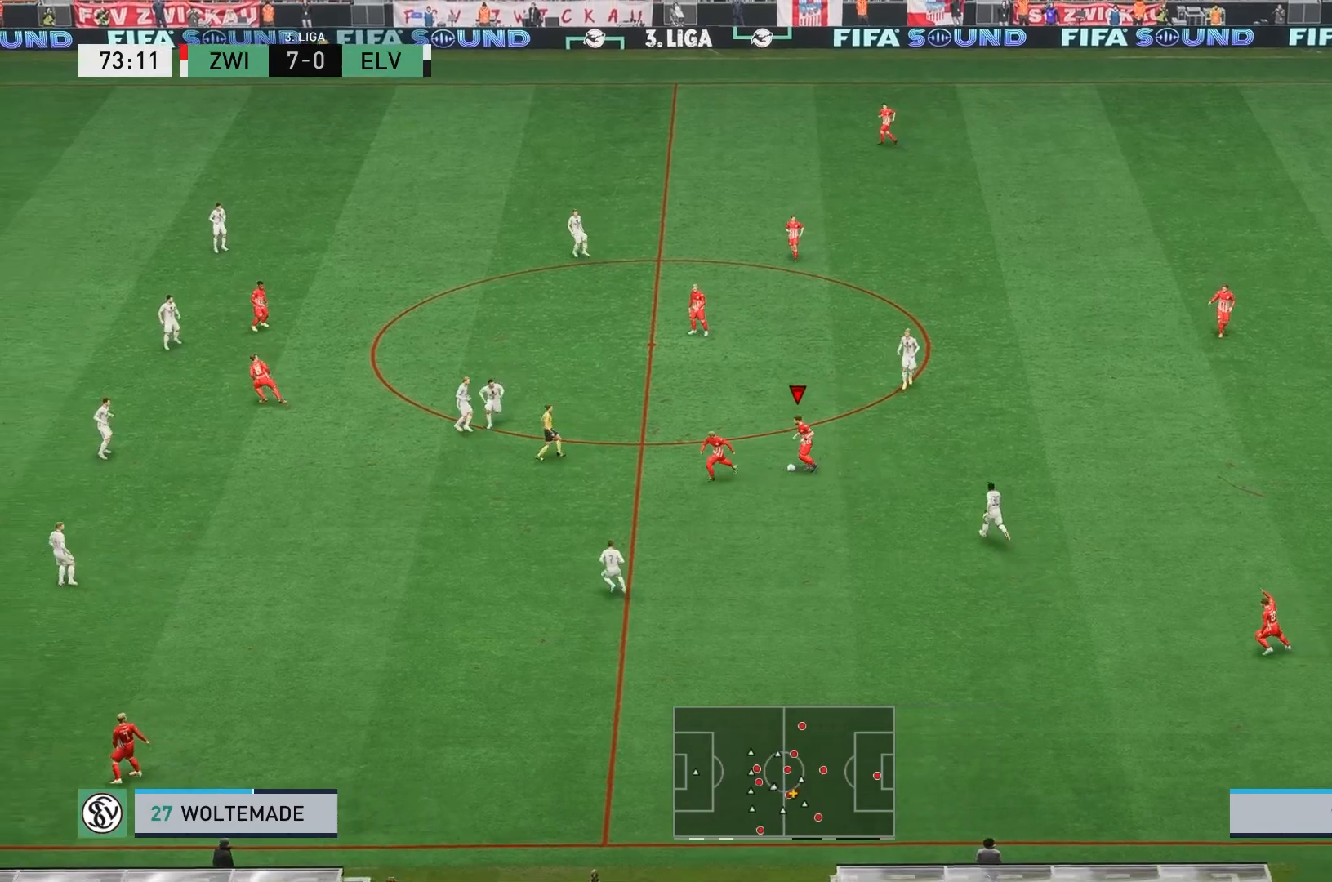
{"dt_ms": 500, "buttons": [], "left_stick": "center", "events": []}
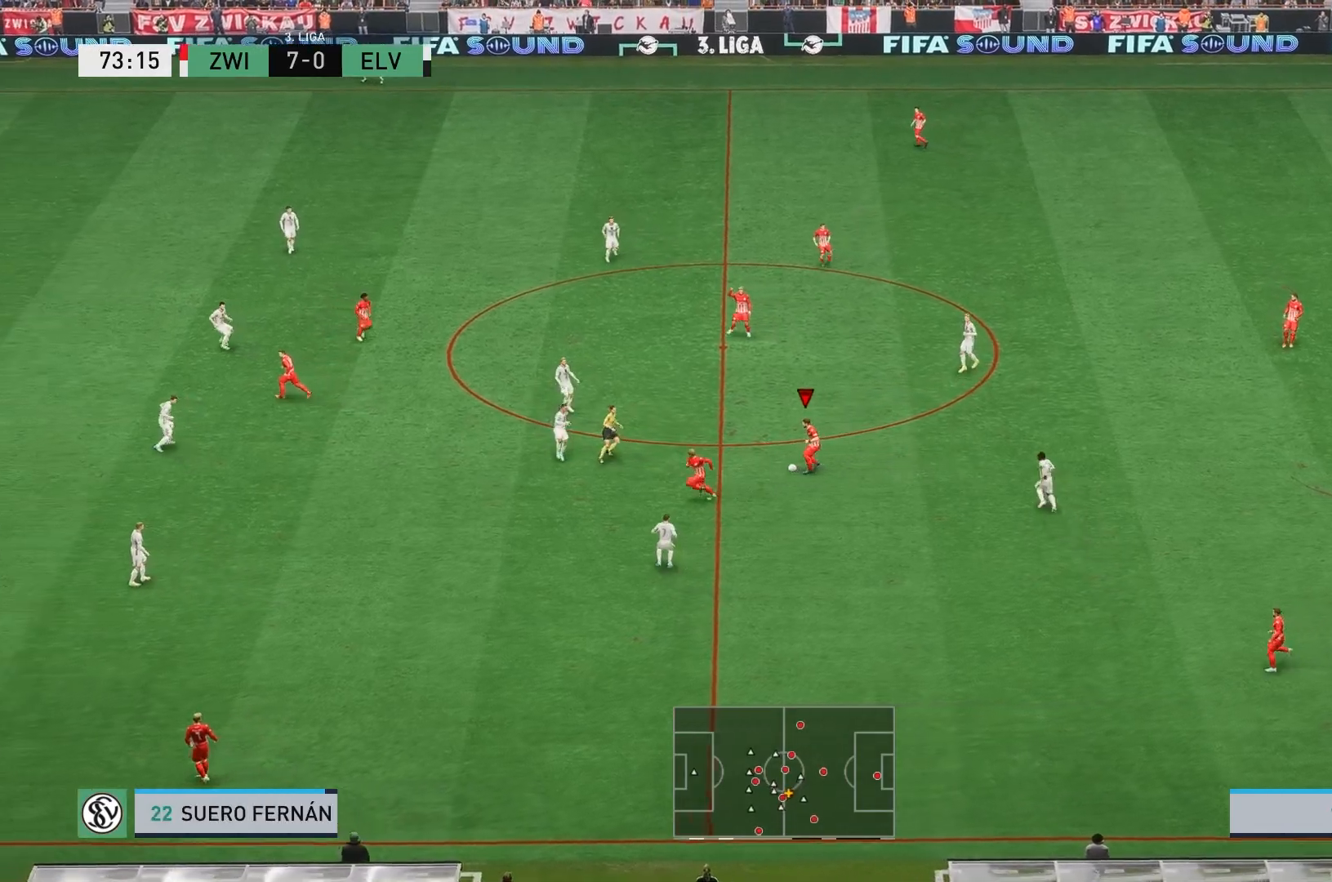
{"dt_ms": 500, "buttons": [], "left_stick": "up"}
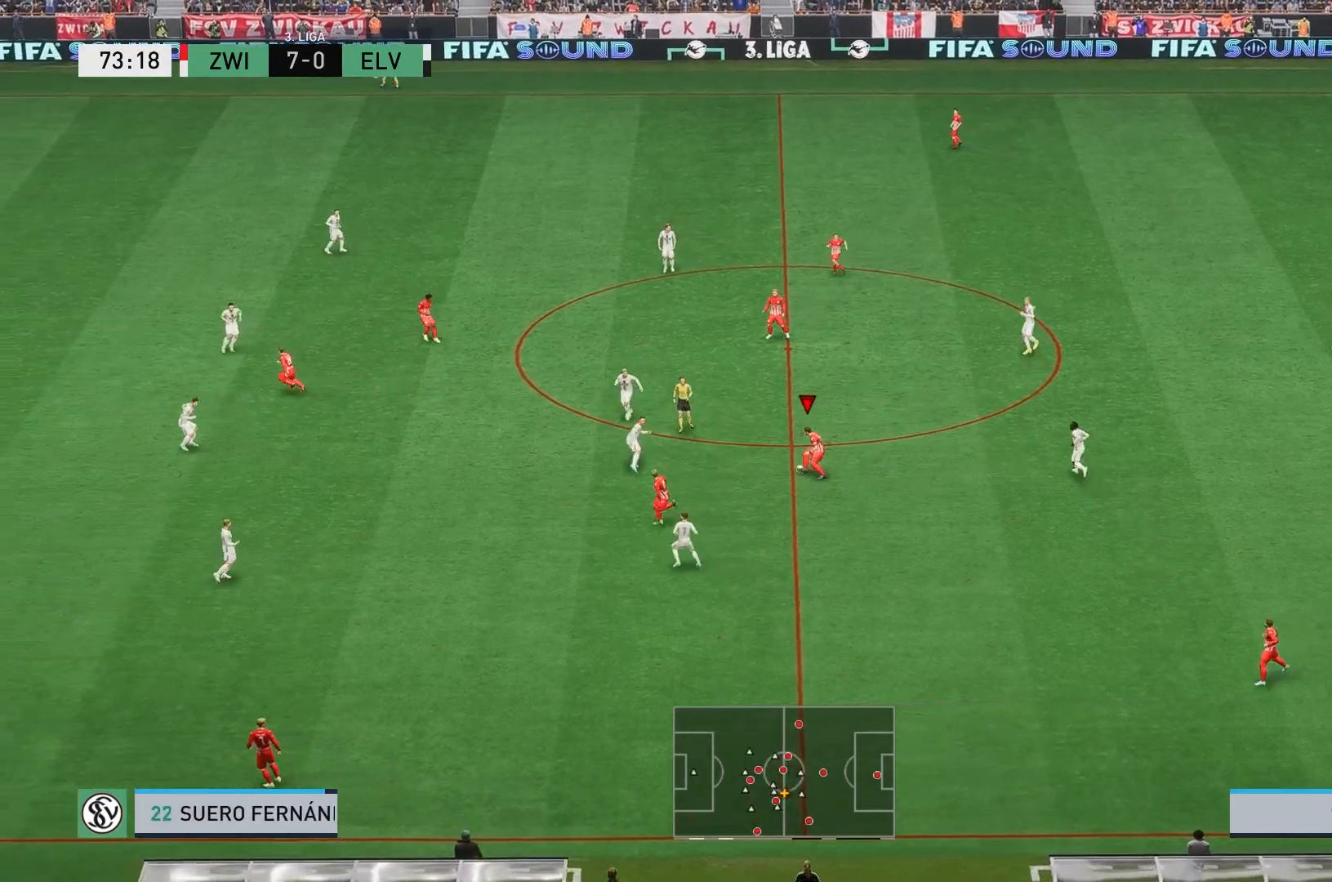
{"dt_ms": 500, "buttons": [], "left_stick": "up", "events": []}
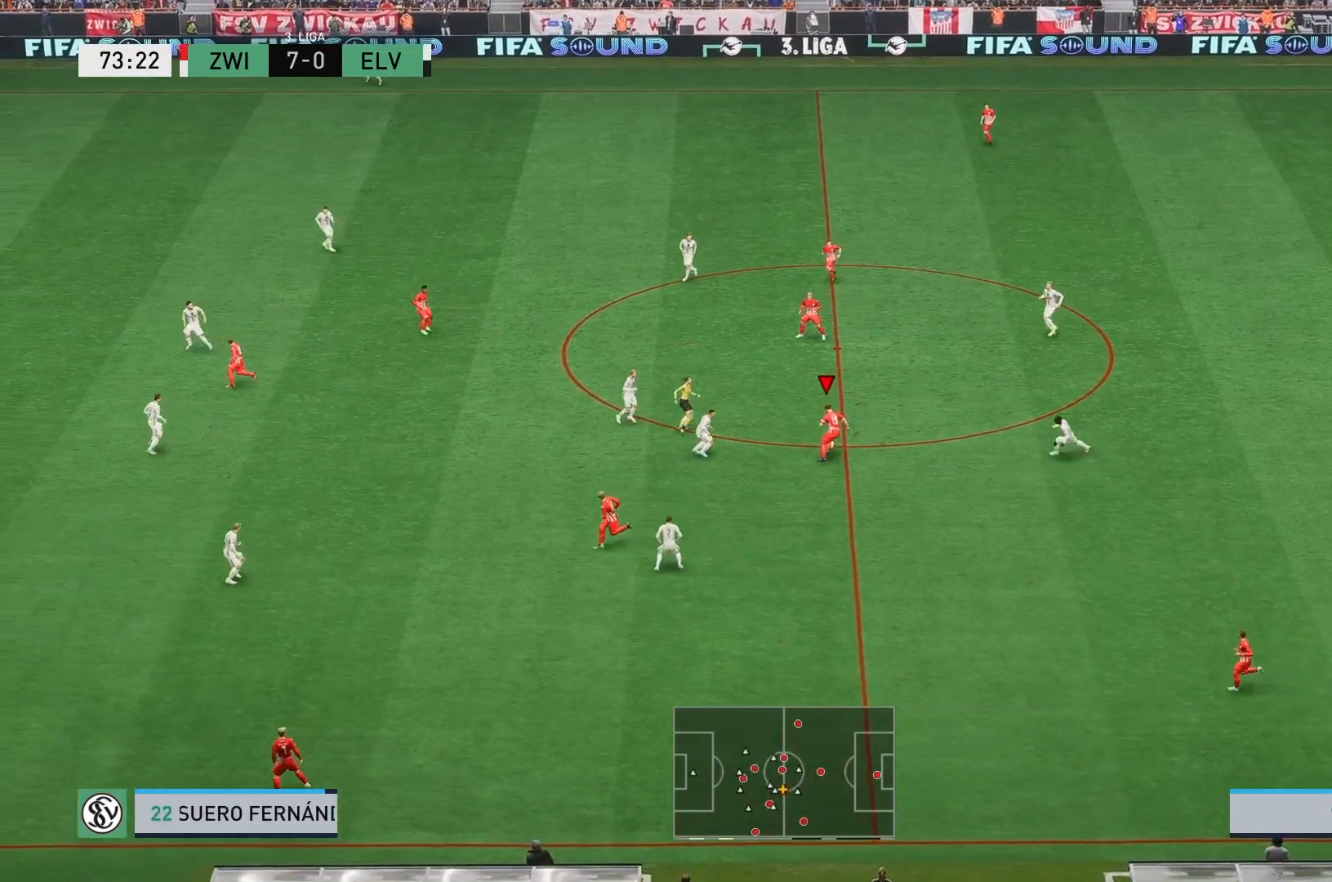
{"dt_ms": 500, "buttons": ["A", "L1"], "left_stick": "down-right", "events": [[117, "left_stick", "down"], [300, "left_stick", "down-right"], [417, "L1", "down"], [483, "A", "down"]]}
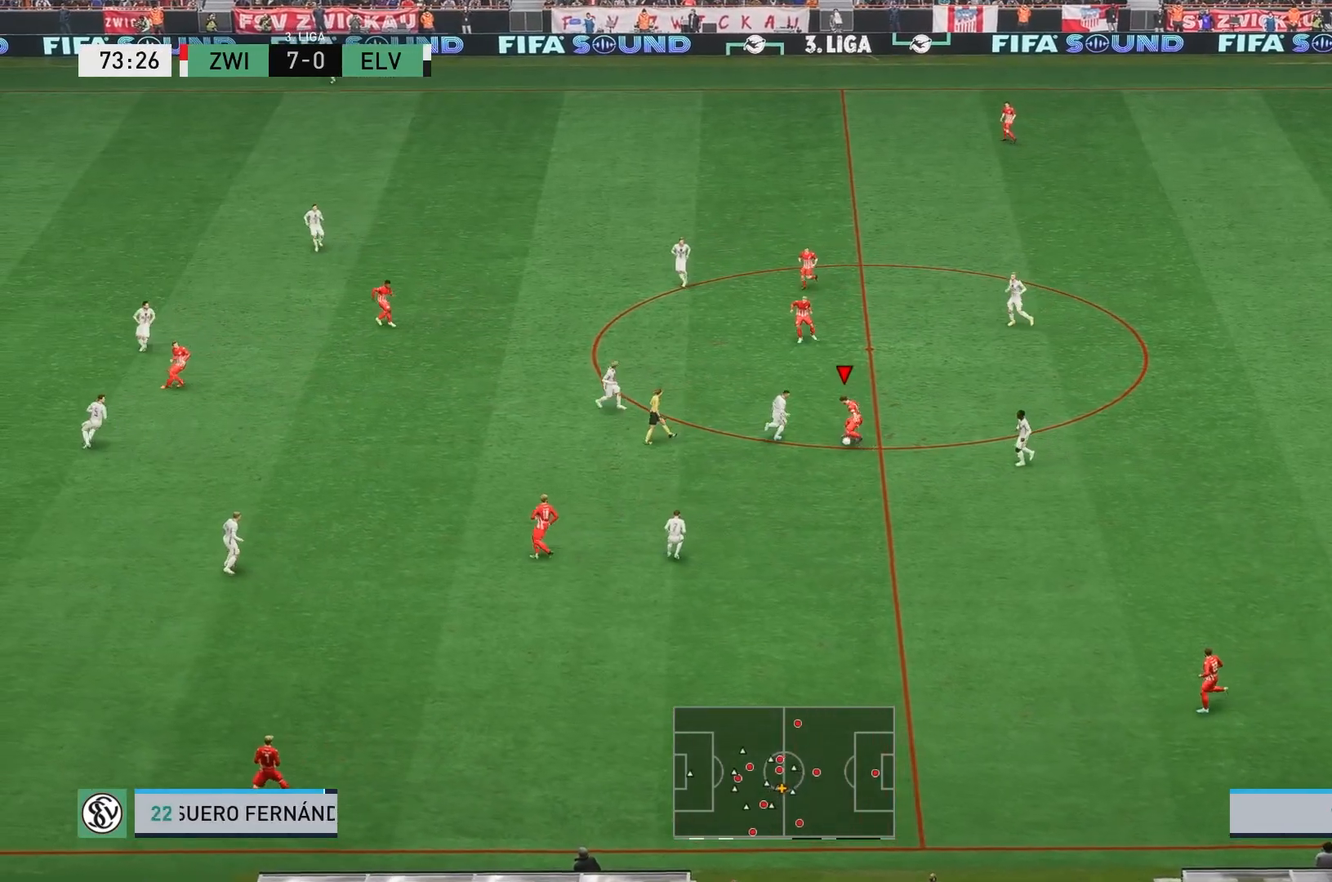
{"dt_ms": 500, "buttons": [], "left_stick": "center", "events": [[117, "A", "up"], [117, "L1", "up"], [267, "left_stick", "center"]]}
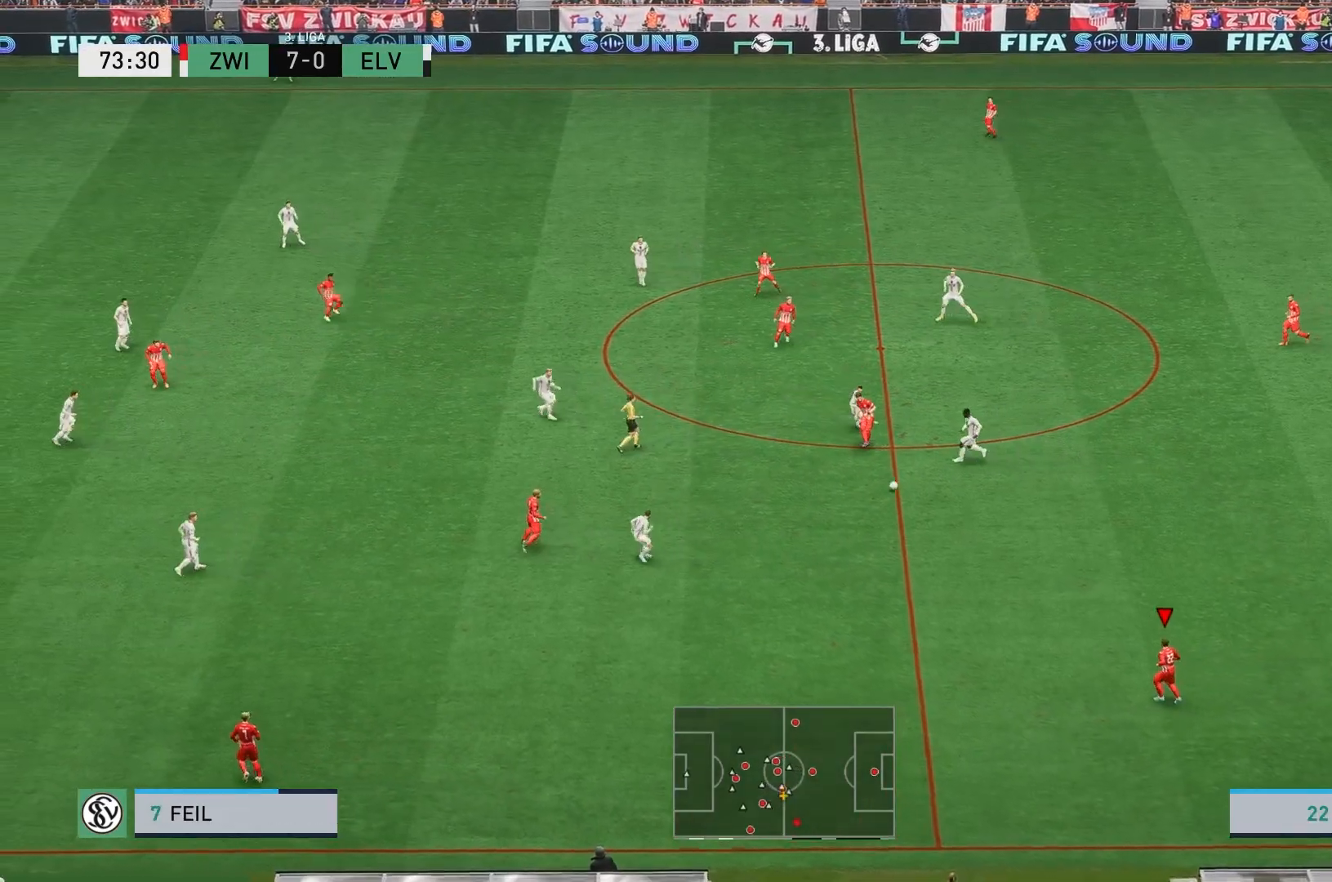
{"dt_ms": 500, "buttons": [], "left_stick": "center", "events": []}
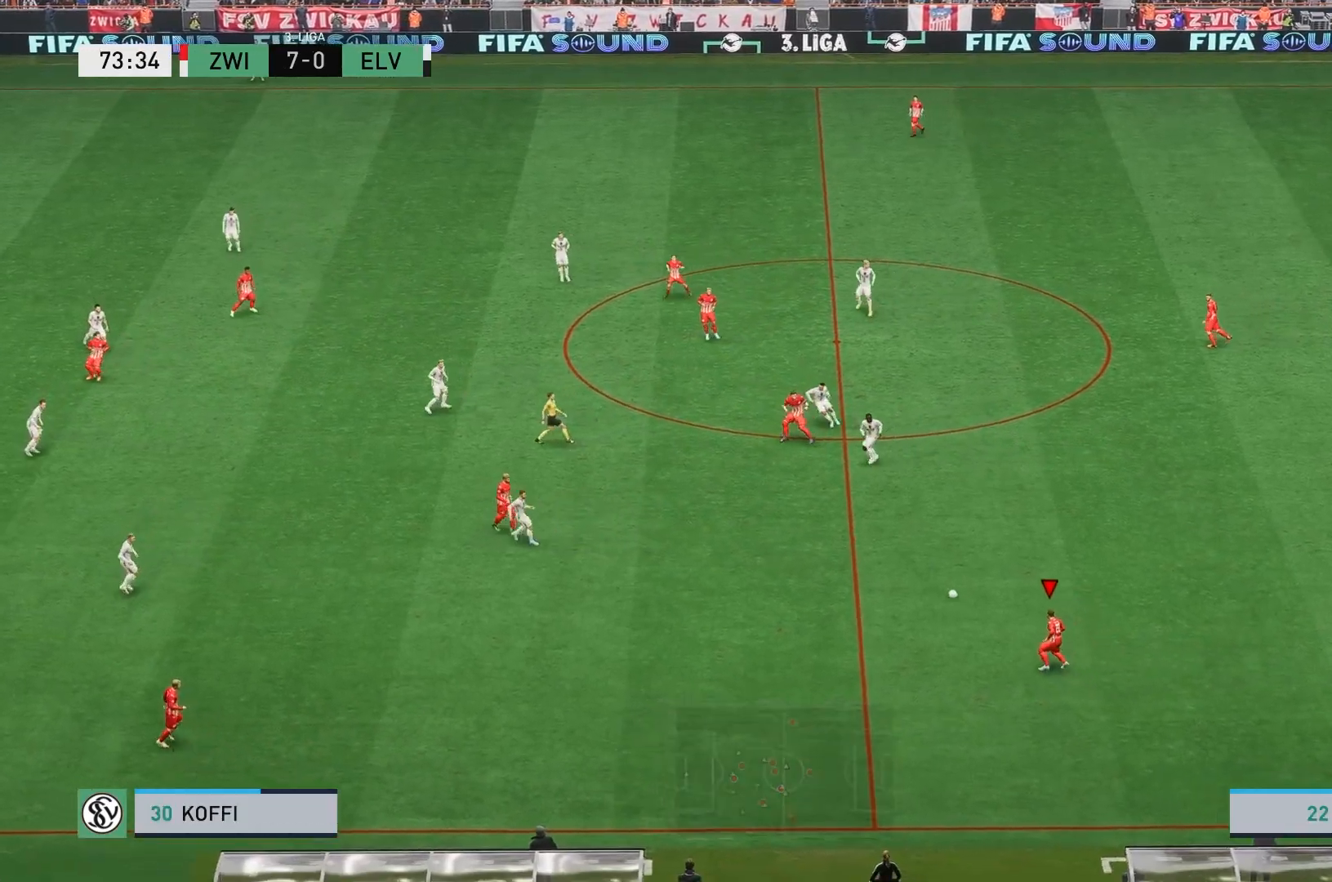
{"dt_ms": 500, "buttons": [], "left_stick": "center", "events": []}
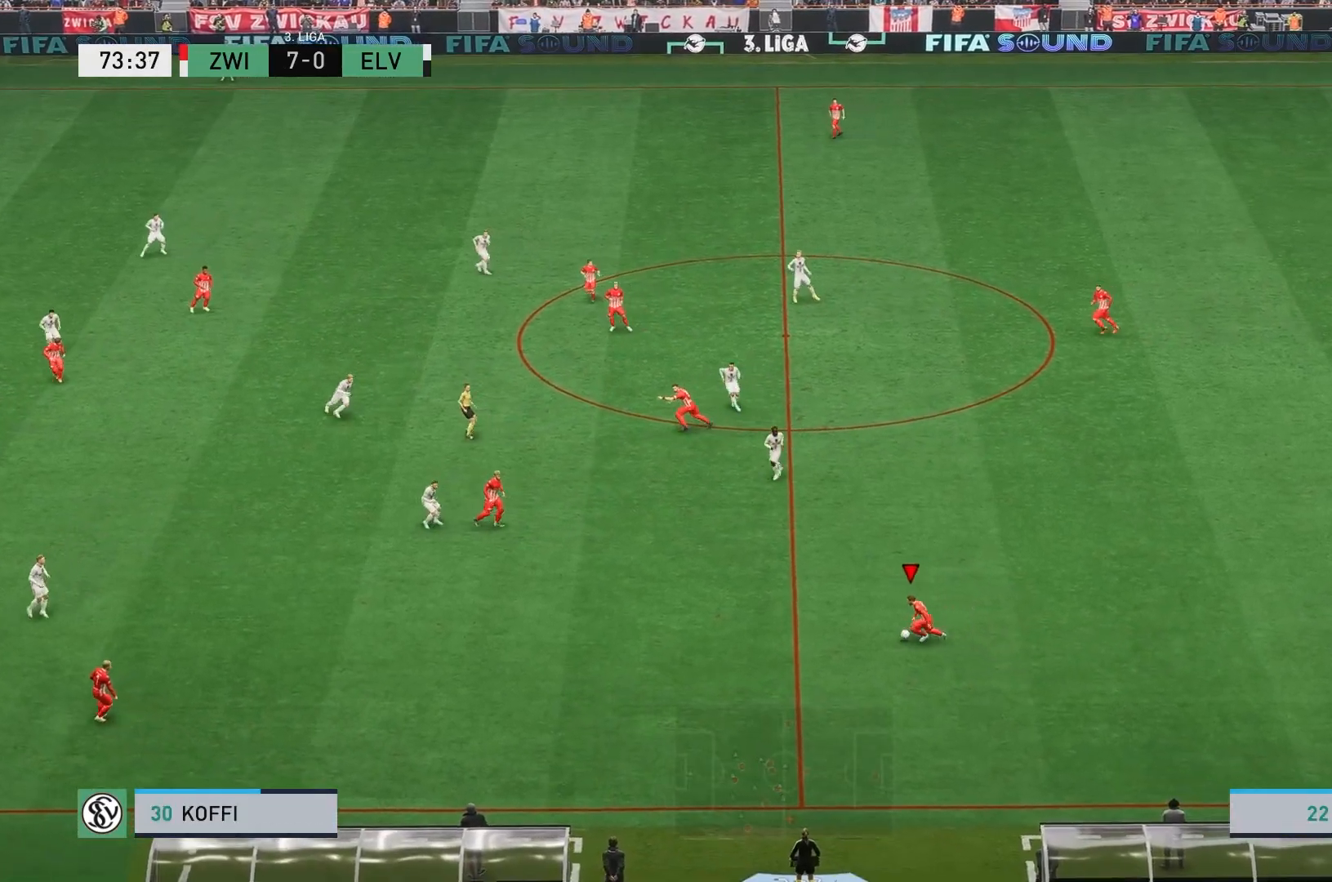
{"dt_ms": 500, "buttons": [], "left_stick": "center", "events": [[83, "A", "down"], [200, "A", "up"]]}
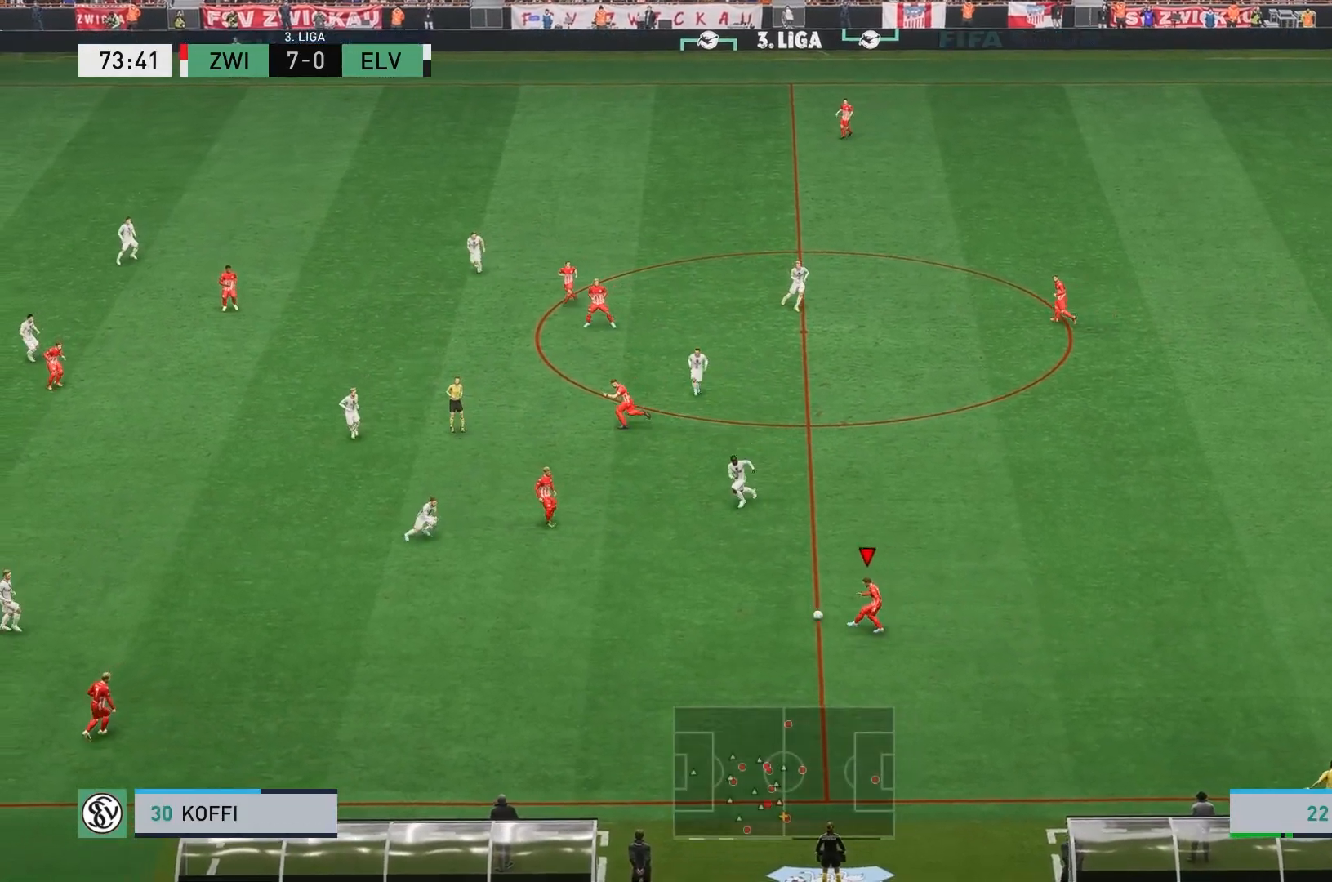
{"dt_ms": 500, "buttons": [], "left_stick": "down", "events": [[467, "left_stick", "down"]]}
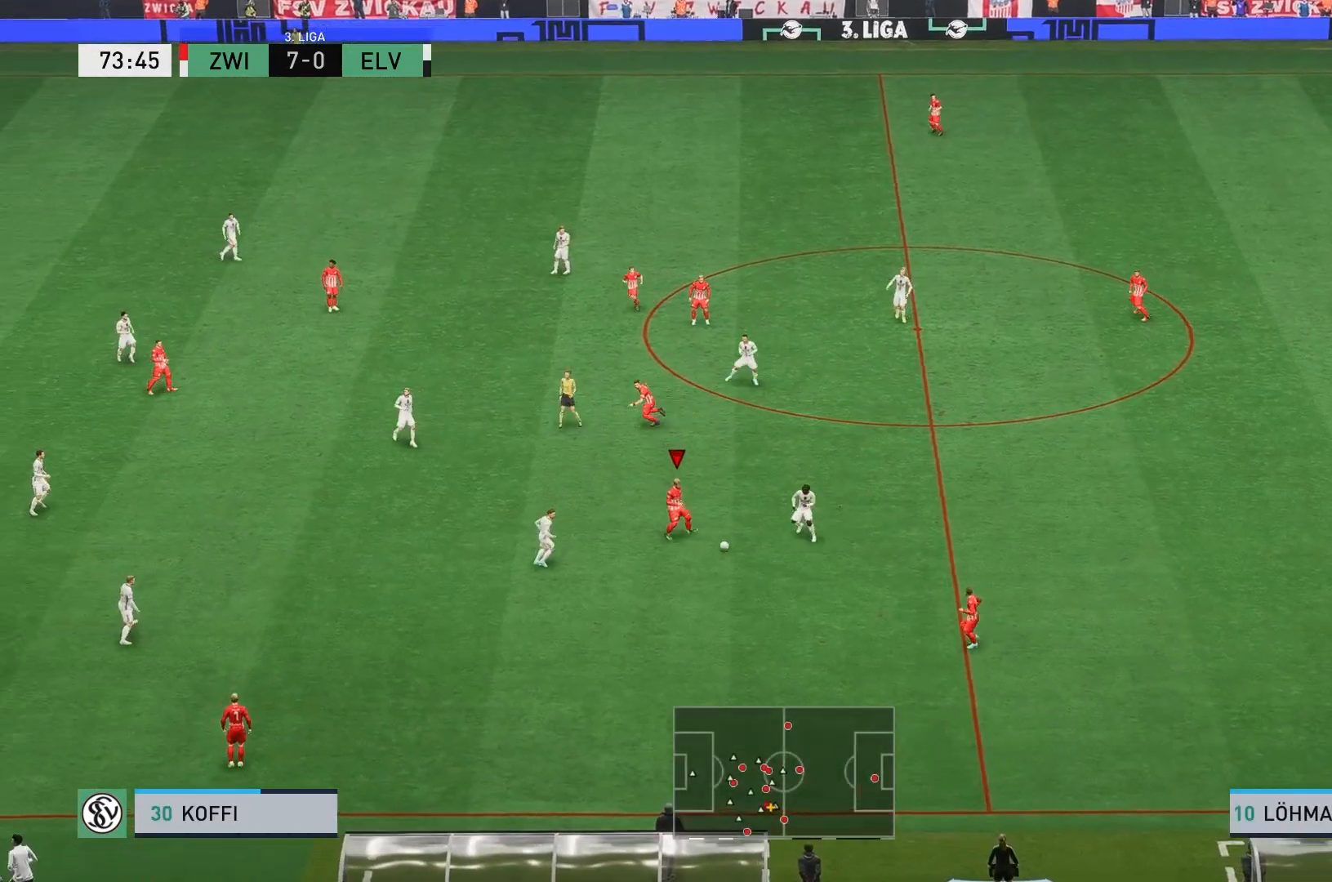
{"dt_ms": 500, "buttons": [], "left_stick": "center", "events": [[17, "A", "down"], [150, "A", "up"], [233, "left_stick", "center"]]}
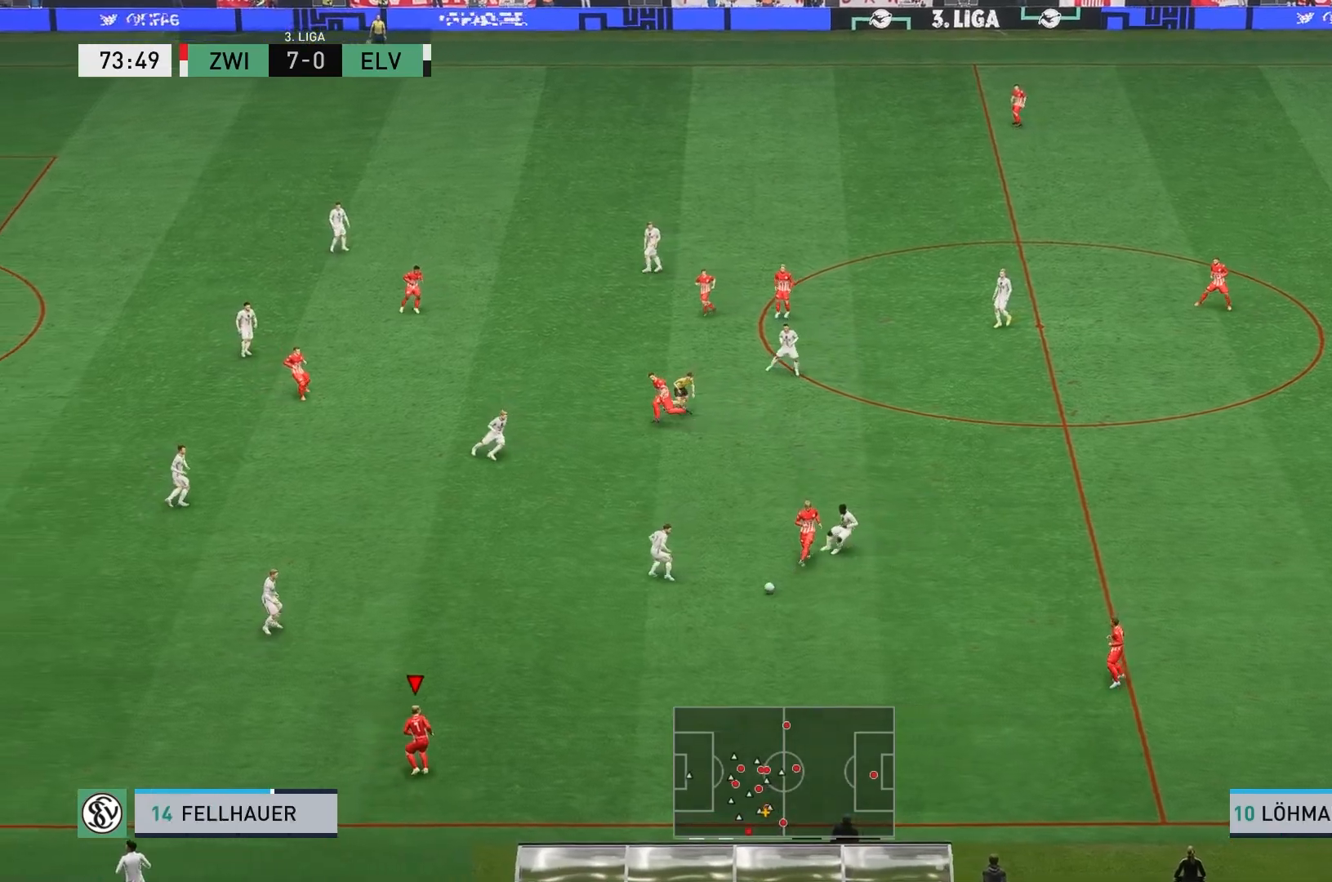
{"dt_ms": 500, "buttons": [], "left_stick": "center", "events": []}
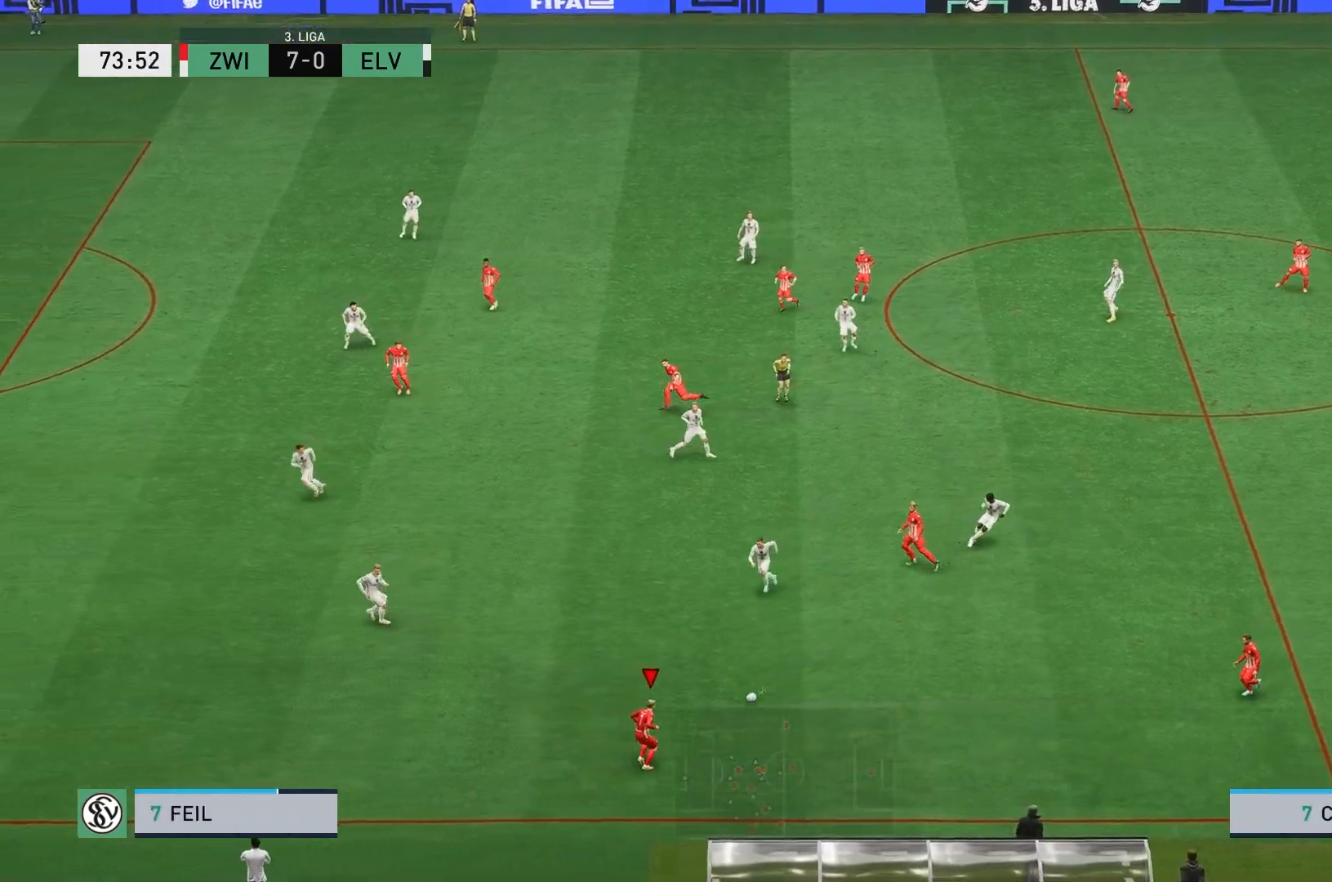
{"dt_ms": 500, "buttons": [], "left_stick": "center", "events": []}
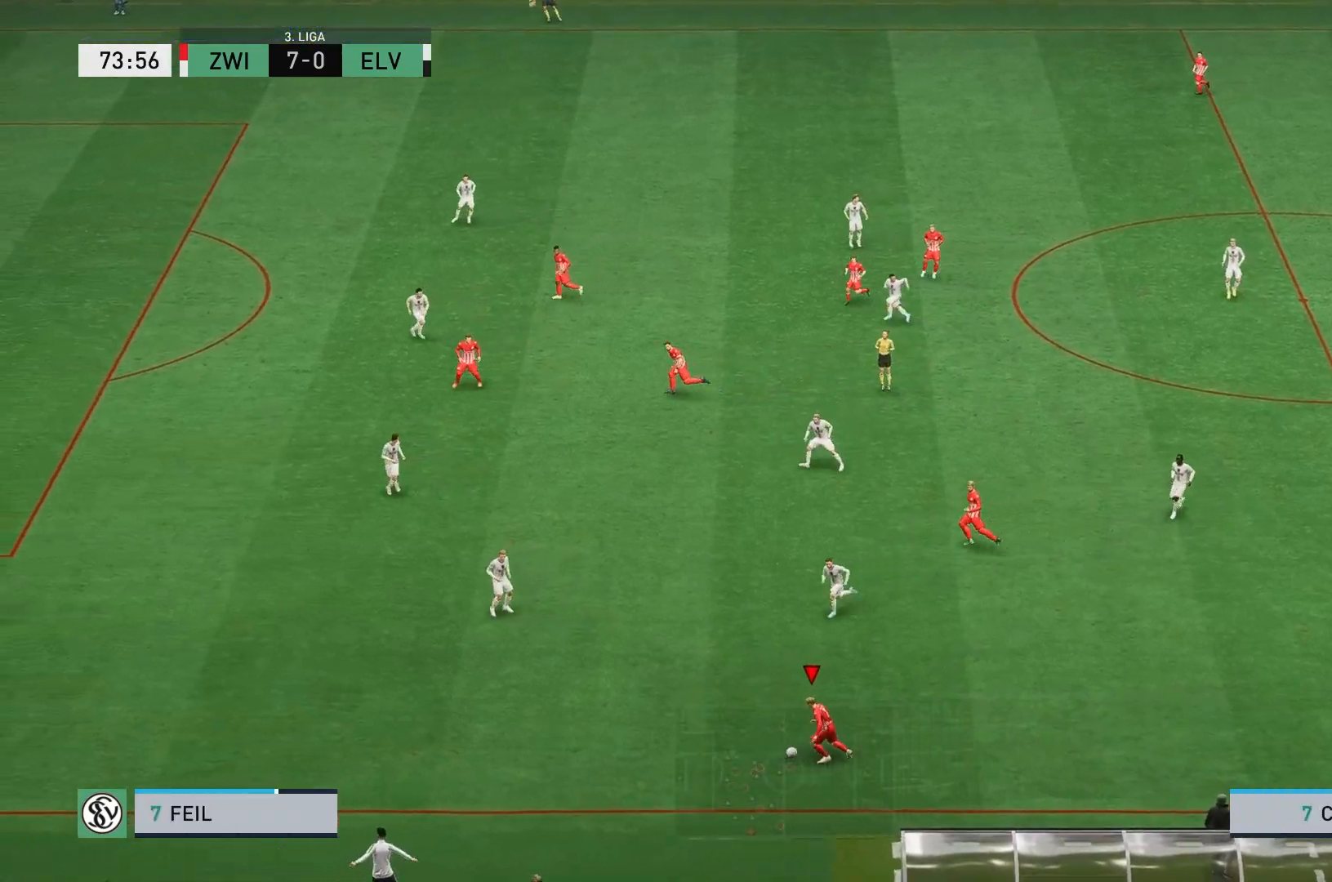
{"dt_ms": 500, "buttons": [], "left_stick": "center", "events": []}
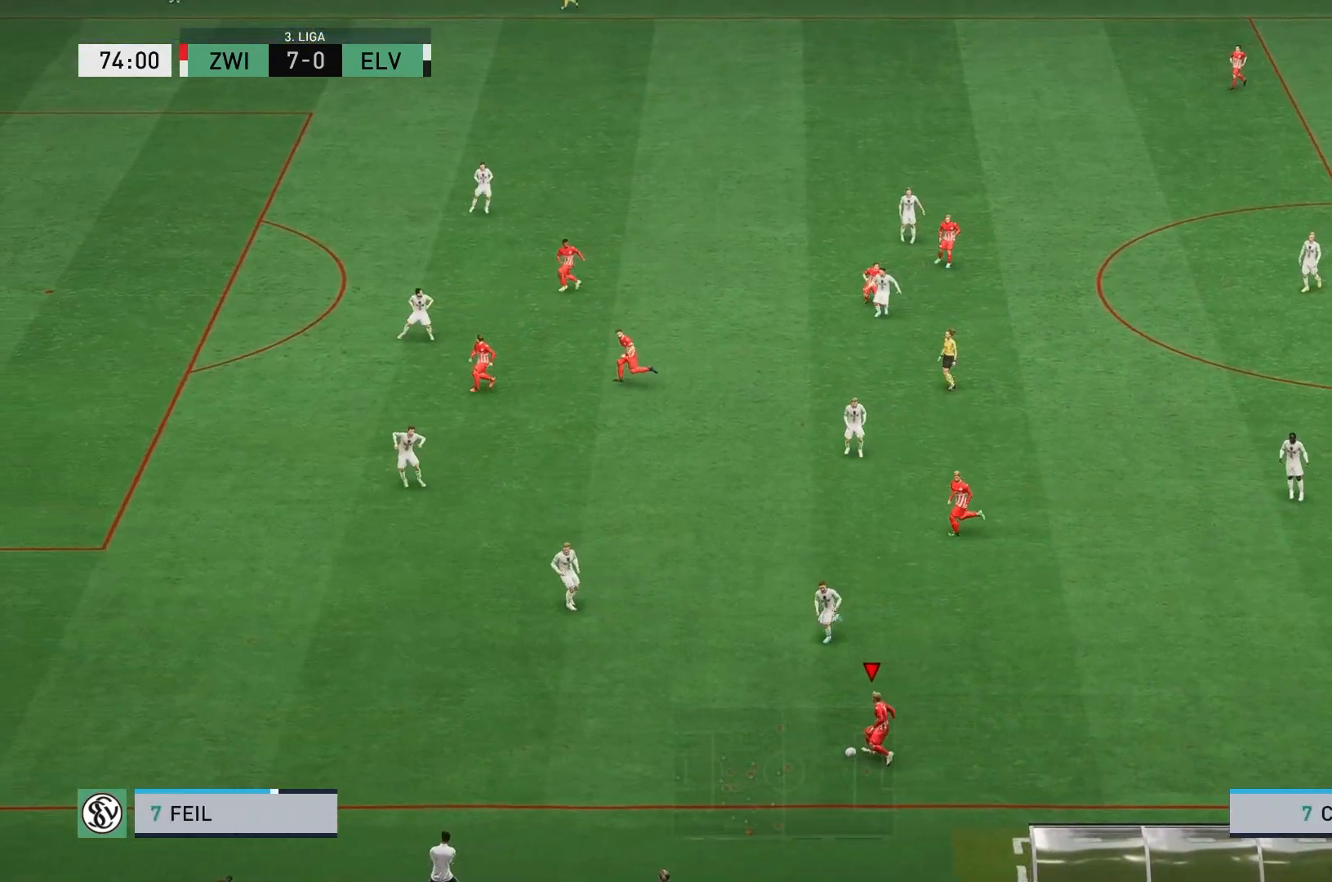
{"dt_ms": 500, "buttons": ["A", "L1"], "left_stick": "up", "events": [[83, "left_stick", "up"], [183, "L1", "down"], [483, "A", "down"]]}
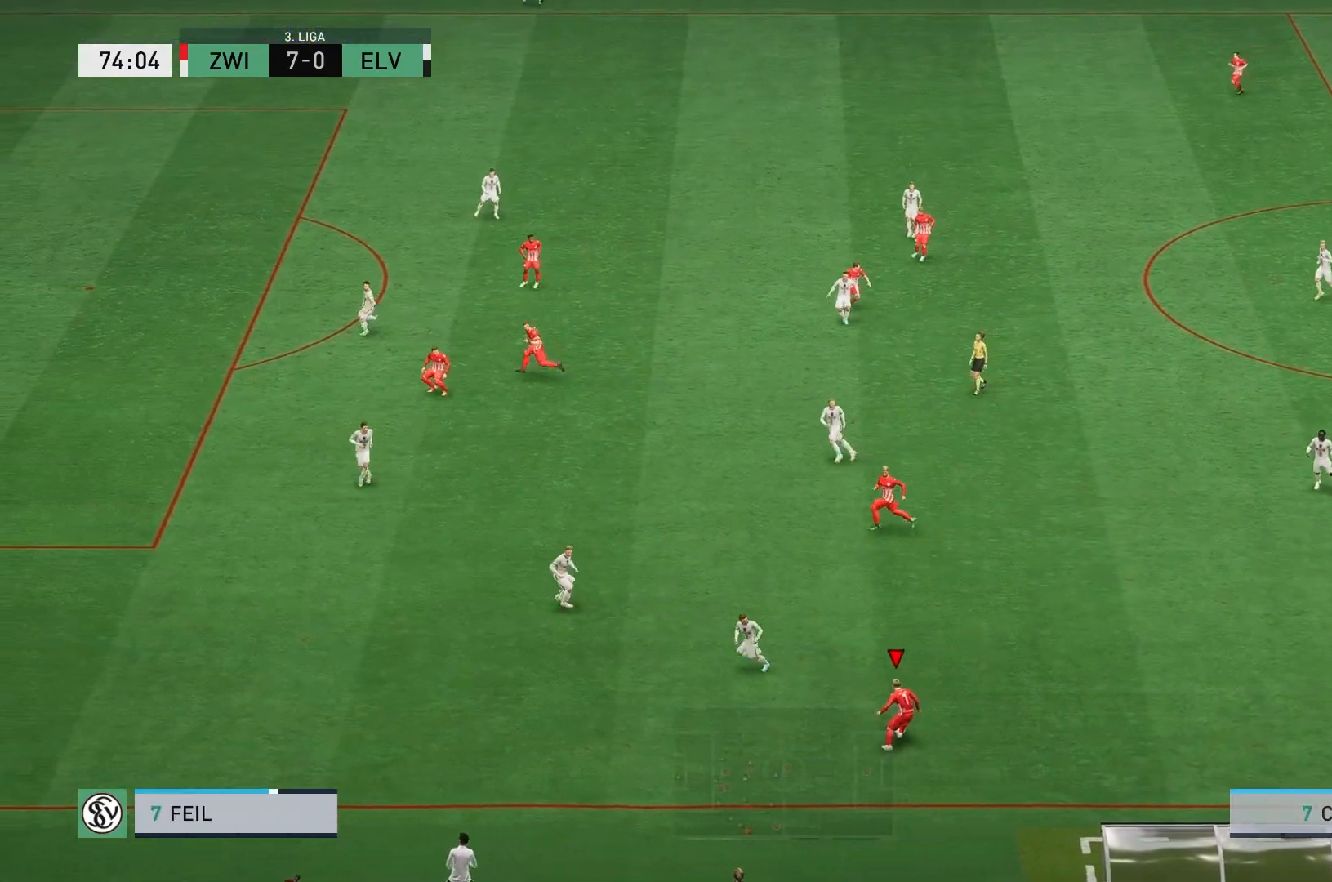
{"dt_ms": 500, "buttons": [], "left_stick": "center", "events": [[83, "A", "up"], [150, "L1", "up"], [183, "left_stick", "center"]]}
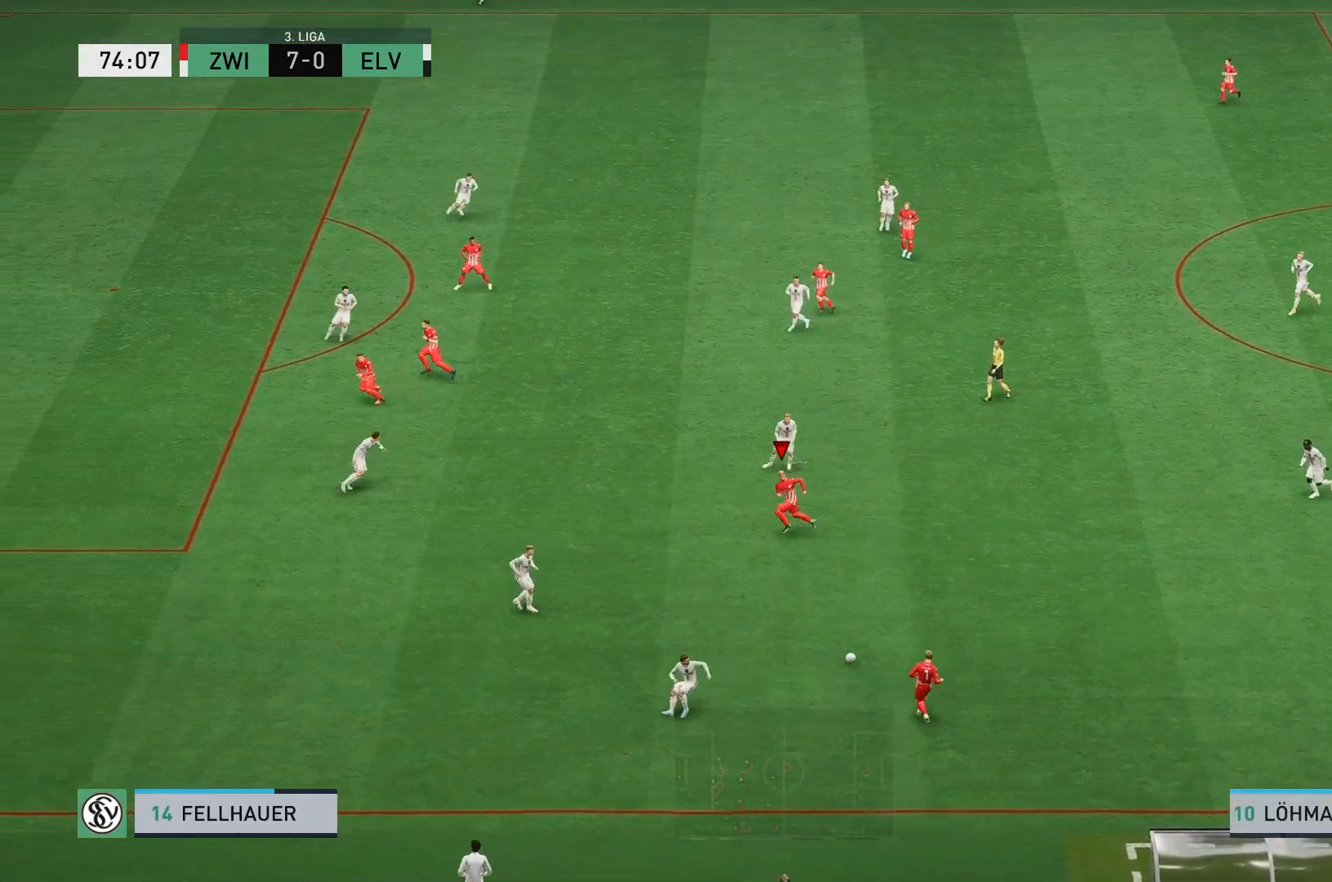
{"dt_ms": 500, "buttons": [], "left_stick": "right", "events": [[483, "left_stick", "right"]]}
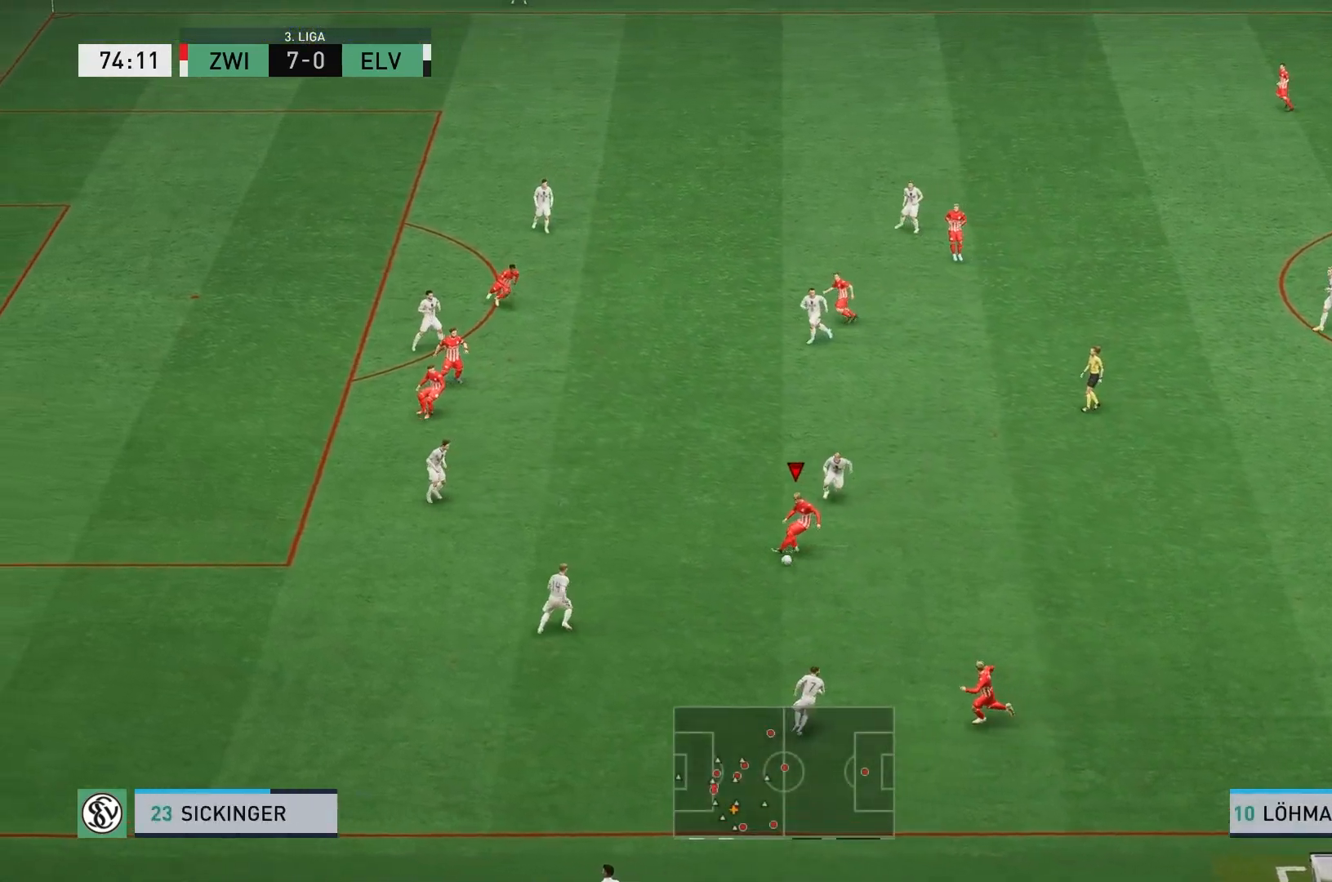
{"dt_ms": 500, "buttons": [], "left_stick": "up", "events": [[50, "left_stick", "up-right"], [250, "left_stick", "up"], [333, "A", "down"], [483, "A", "up"]]}
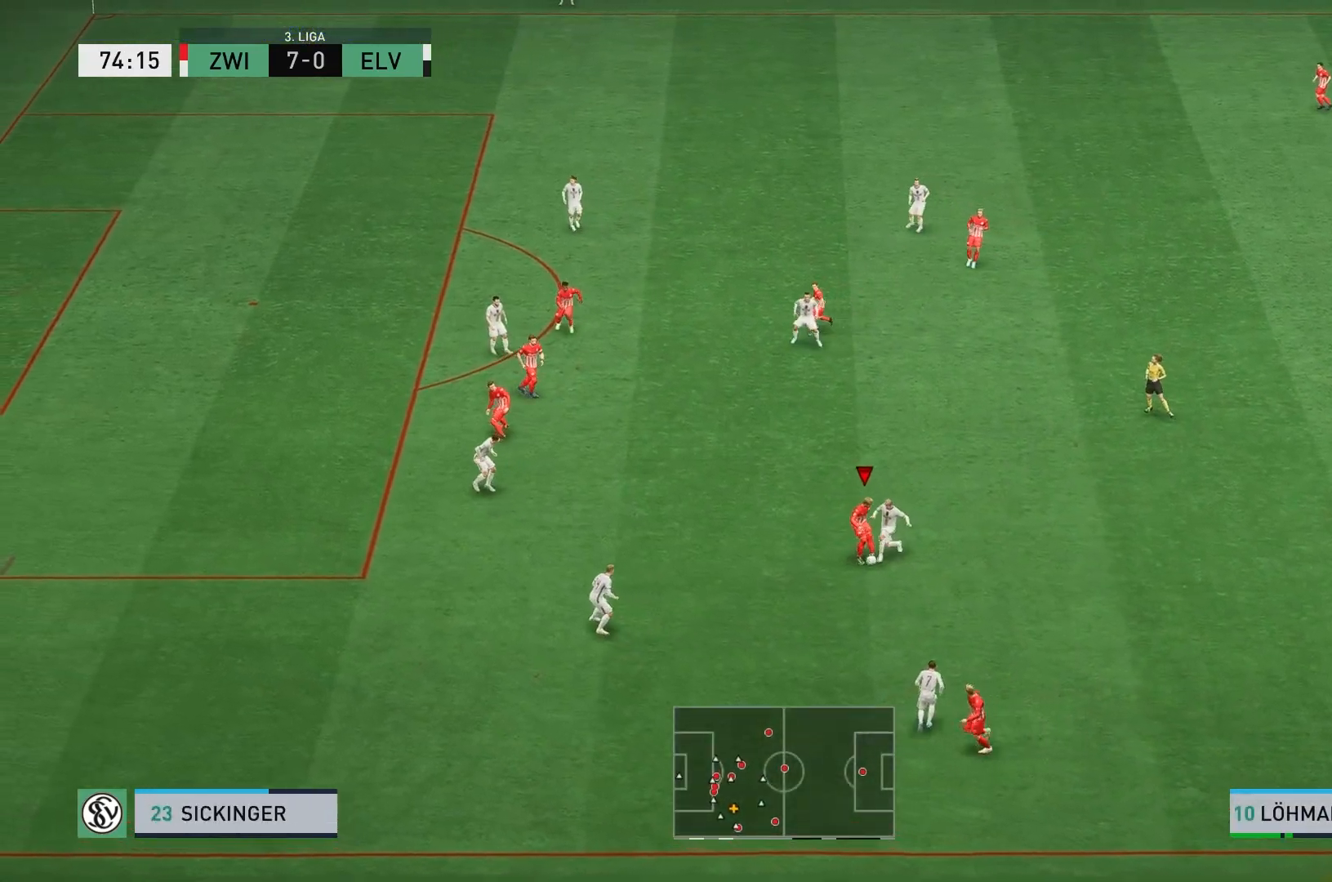
{"dt_ms": 500, "buttons": [], "left_stick": "center"}
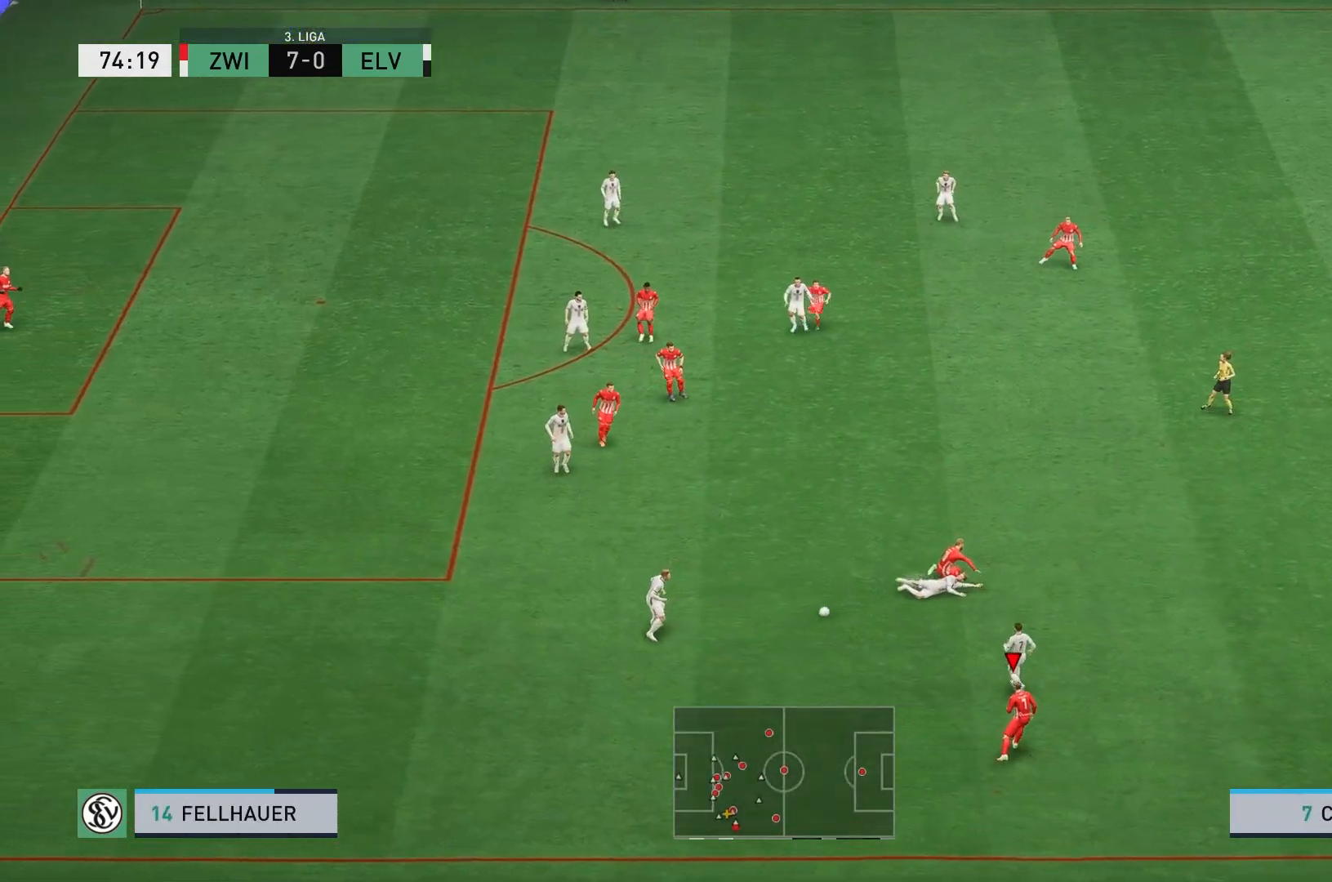
{"dt_ms": 1000, "buttons": [], "left_stick": "center"}
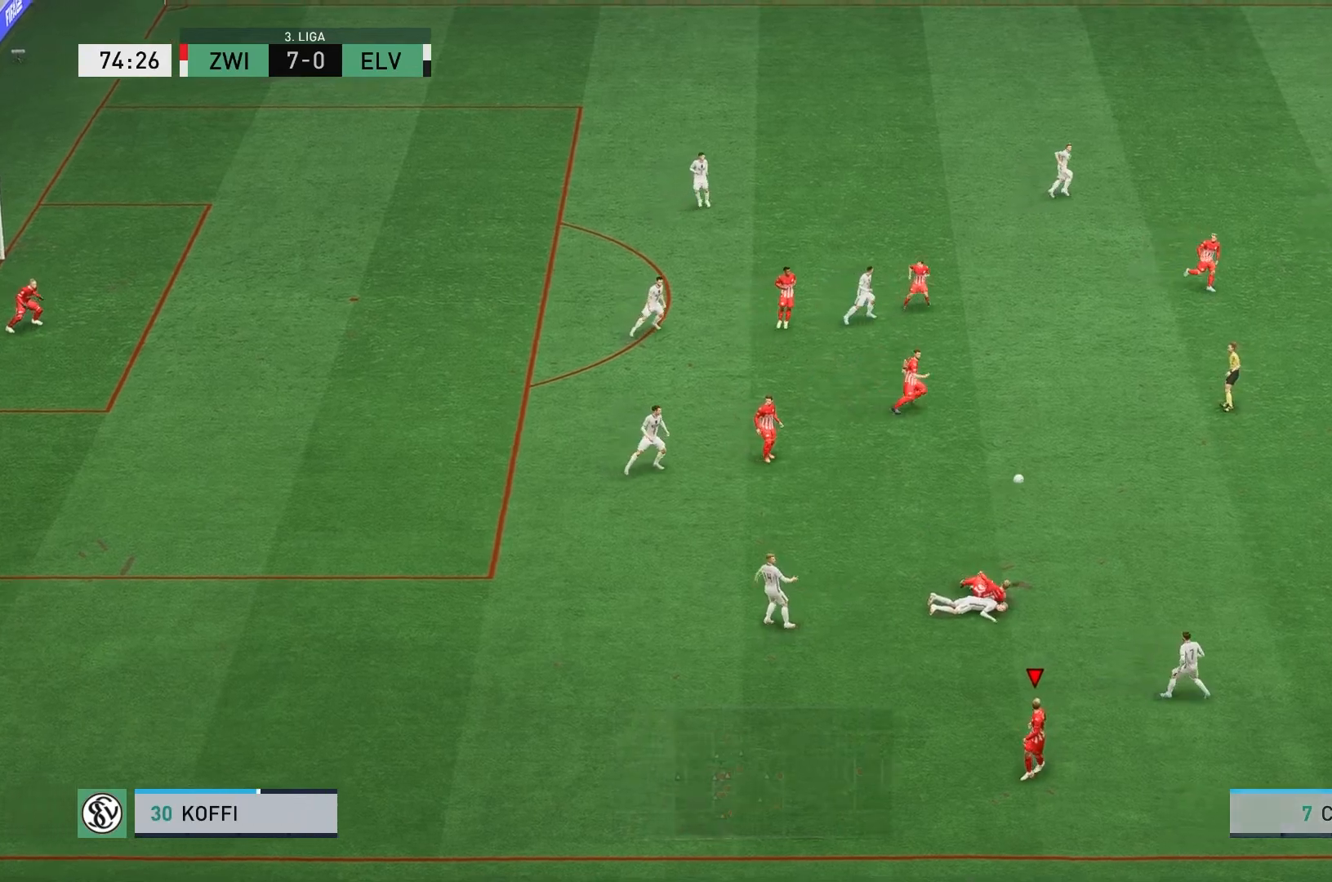
{"dt_ms": 500, "buttons": ["R2"], "left_stick": "center", "events": [[433, "R2", "down"]]}
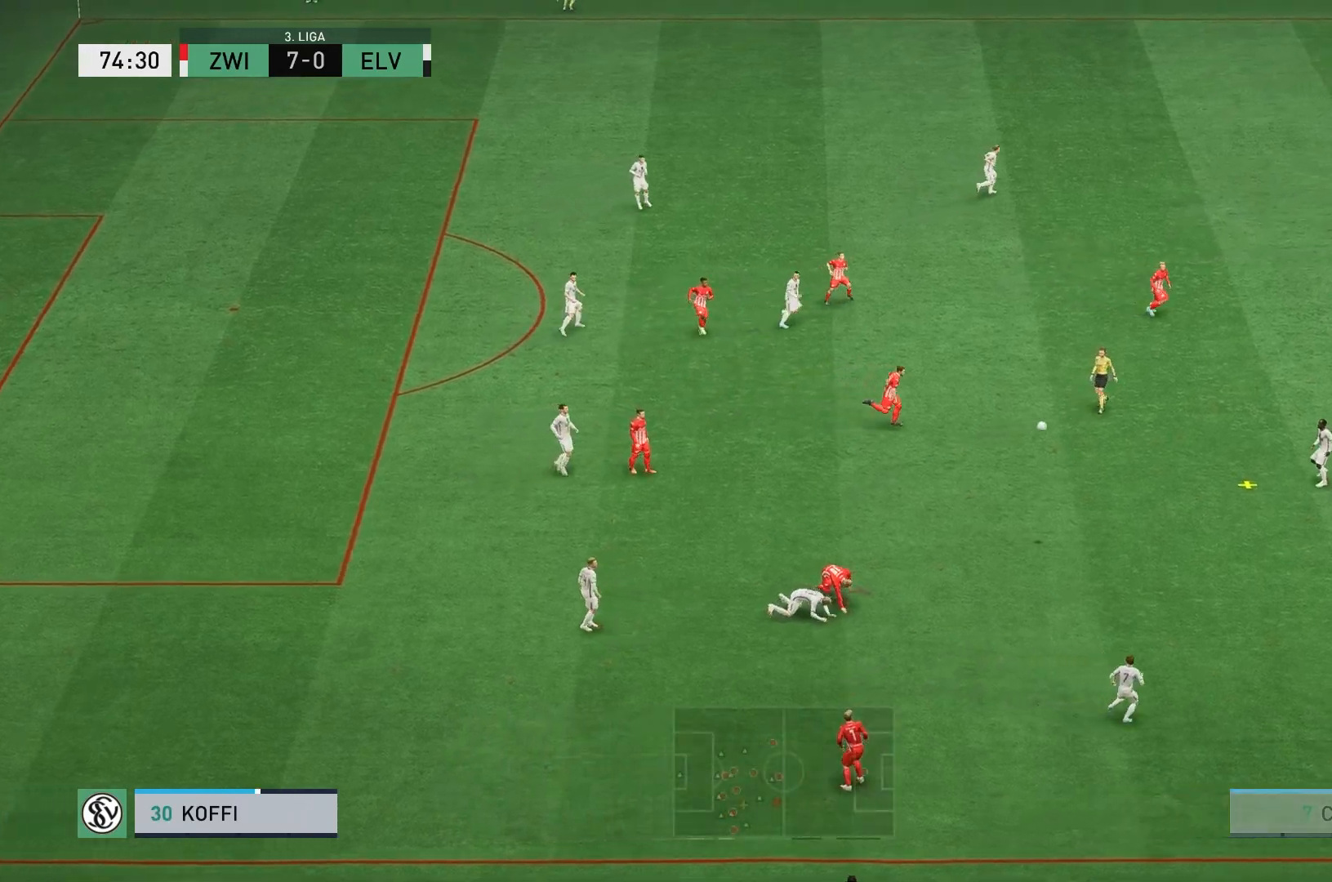
{"dt_ms": 500, "buttons": ["R2"], "left_stick": "down-right", "events": [[17, "L1", "down"], [183, "L1", "up"], [417, "left_stick", "down-right"]]}
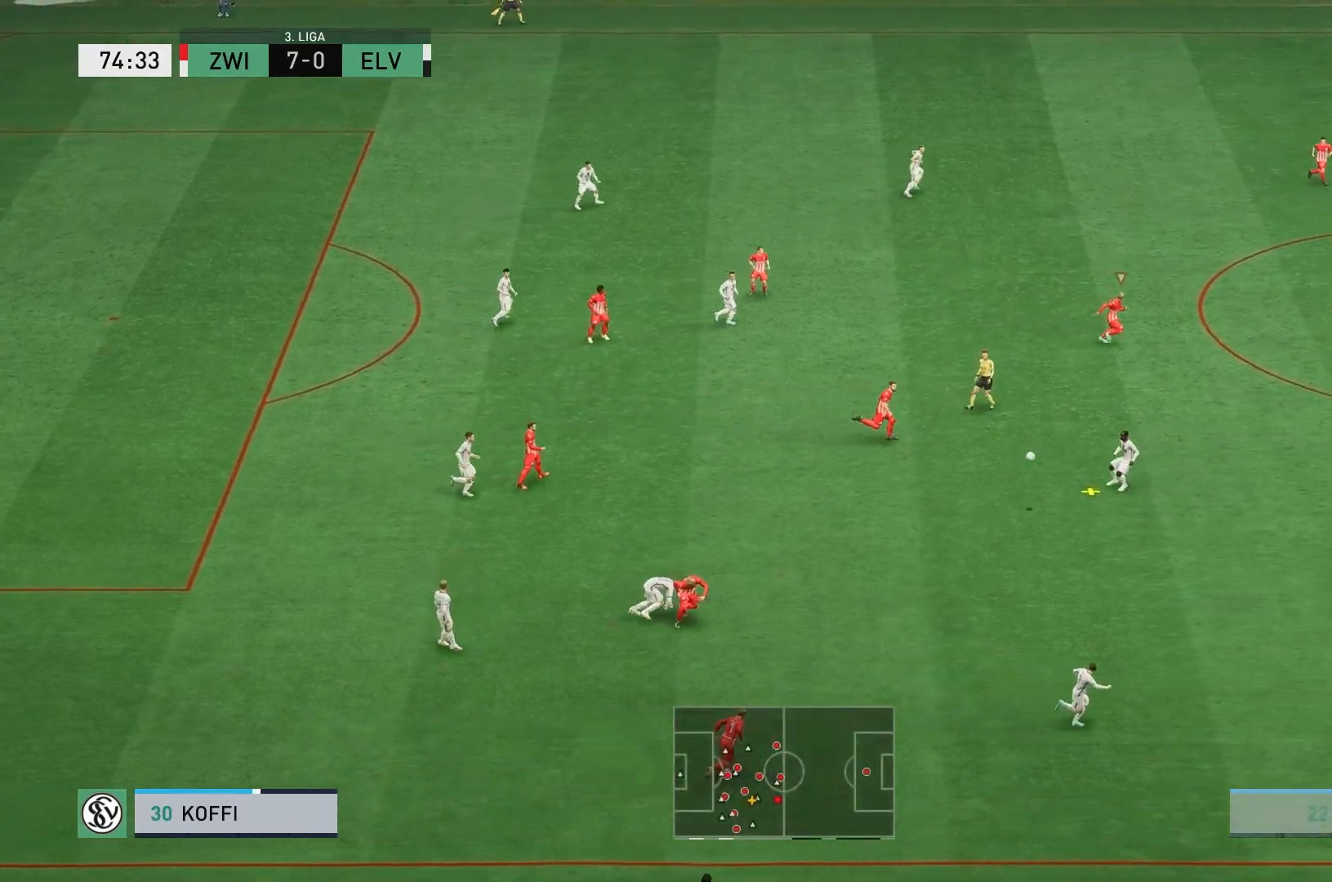
{"dt_ms": 500, "buttons": ["R2"], "left_stick": "down-right", "events": [[50, "L1", "down"], [183, "L1", "up"]]}